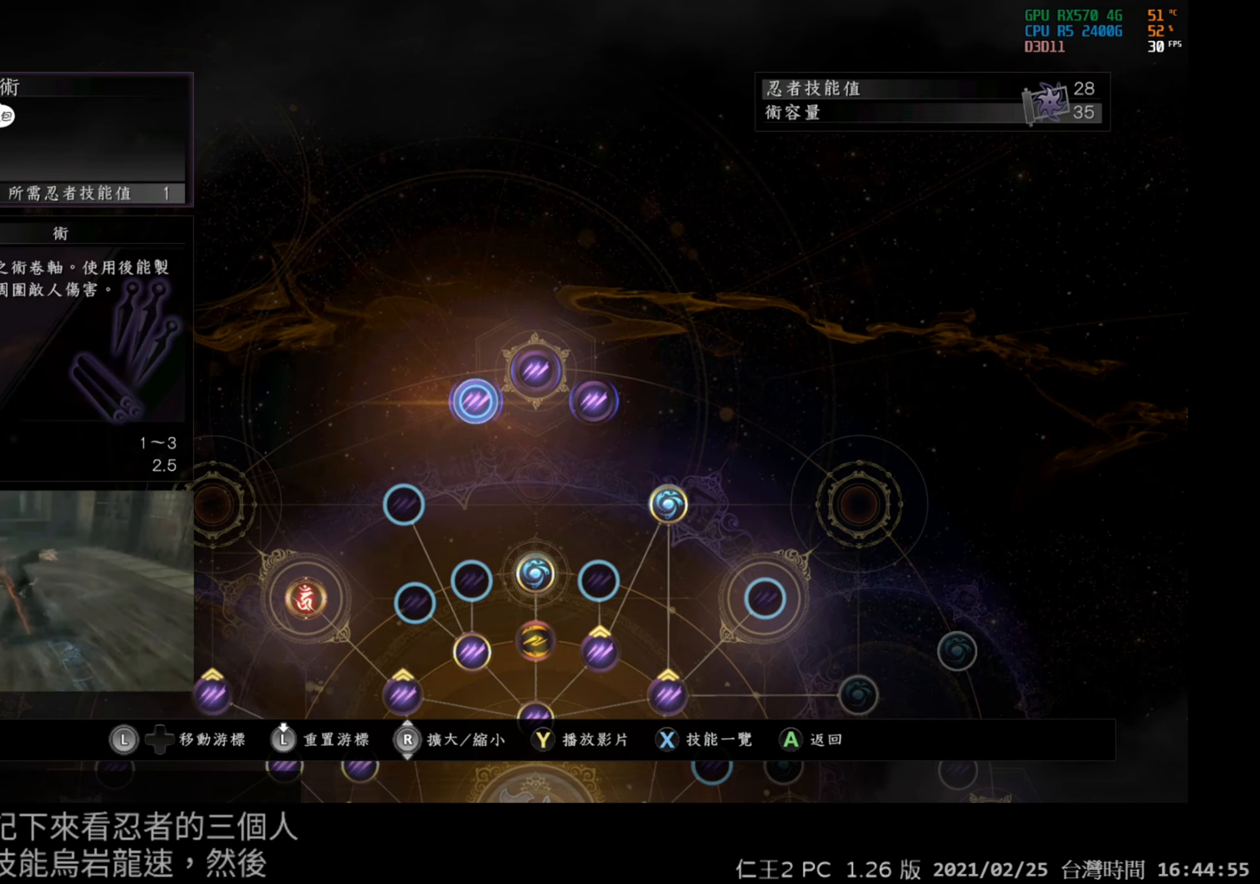
Gameplay with a controller (Xbox layout); each line is a JSON object with the inputs held at the frame after it. "events" lists button and stick changes between this image and that frame as [ms after this image, input, new state], when the widget could be followed in between.
{"buttons": [], "left_stick": "center", "right_stick": "center", "events": []}
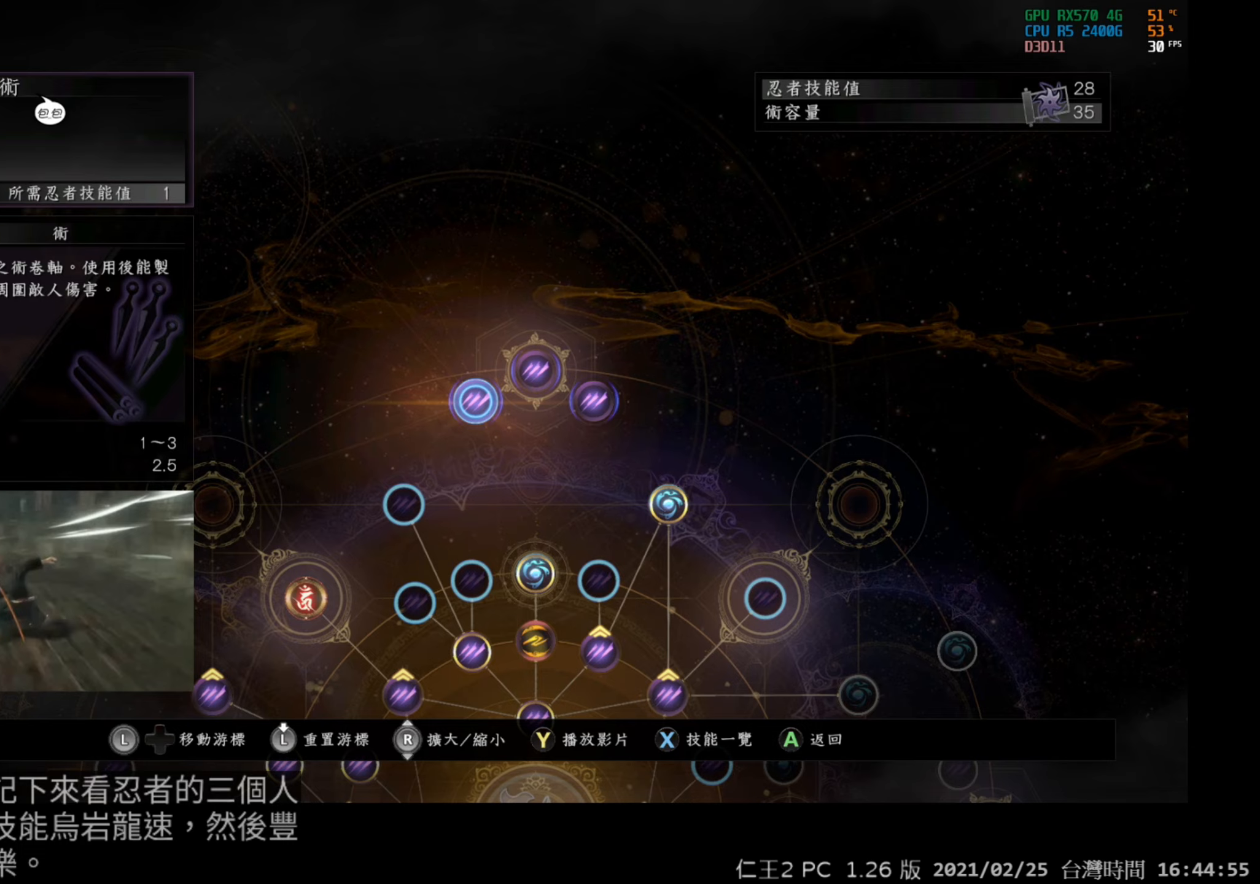
{"buttons": [], "left_stick": "center", "right_stick": "center", "events": [[183, "DPAD_RIGHT", "down"], [350, "DPAD_RIGHT", "up"]]}
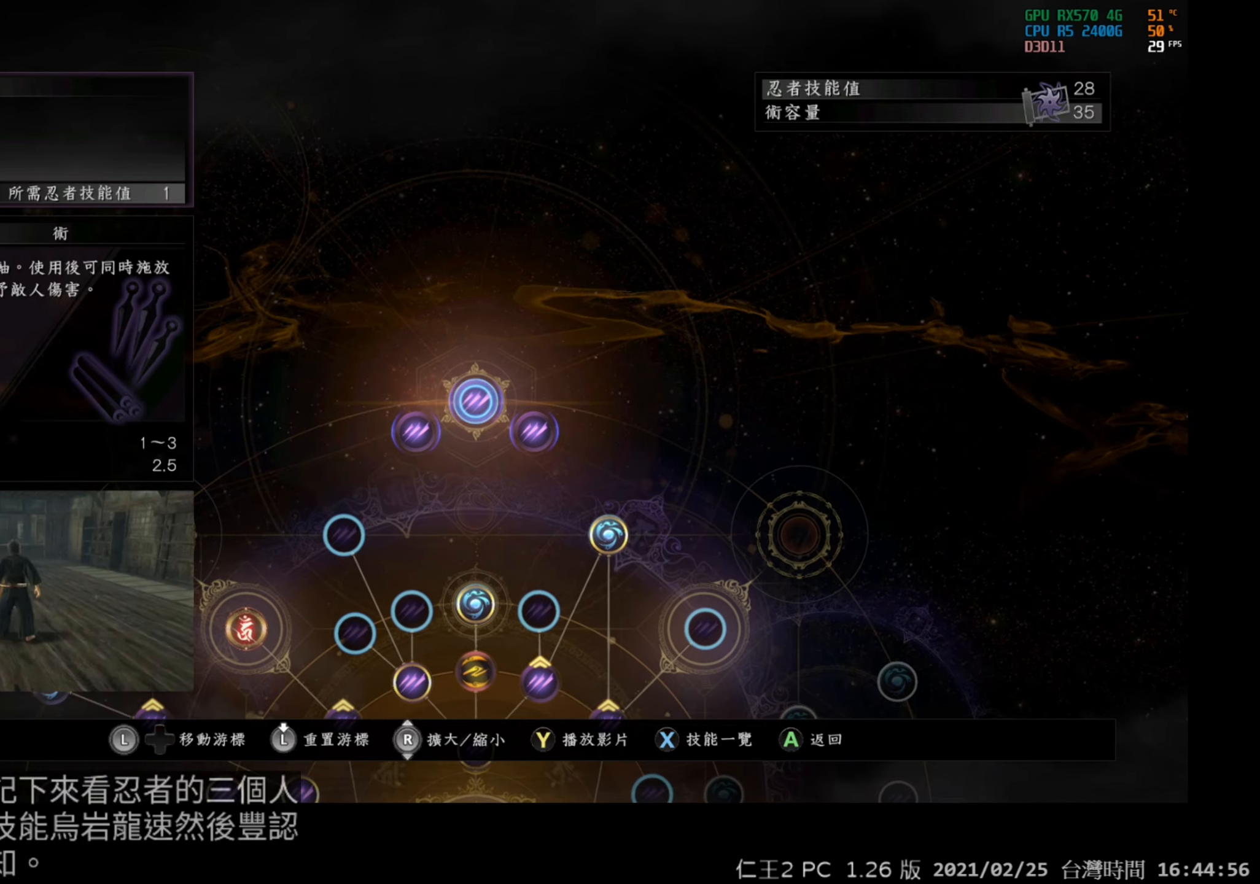
{"buttons": [], "left_stick": "center", "right_stick": "center", "events": [[17, "DPAD_RIGHT", "down"], [117, "DPAD_RIGHT", "up"]]}
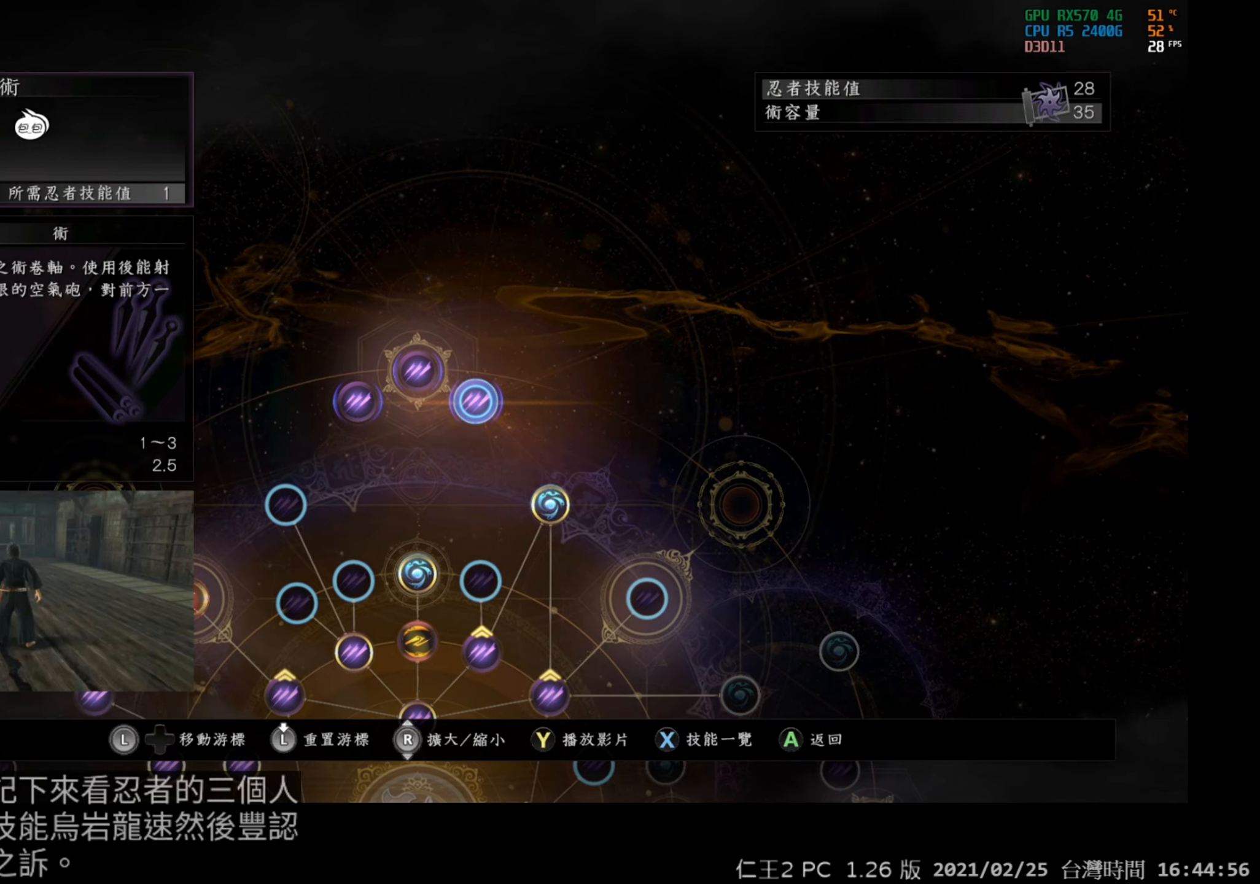
{"buttons": [], "left_stick": "center", "right_stick": "center", "events": []}
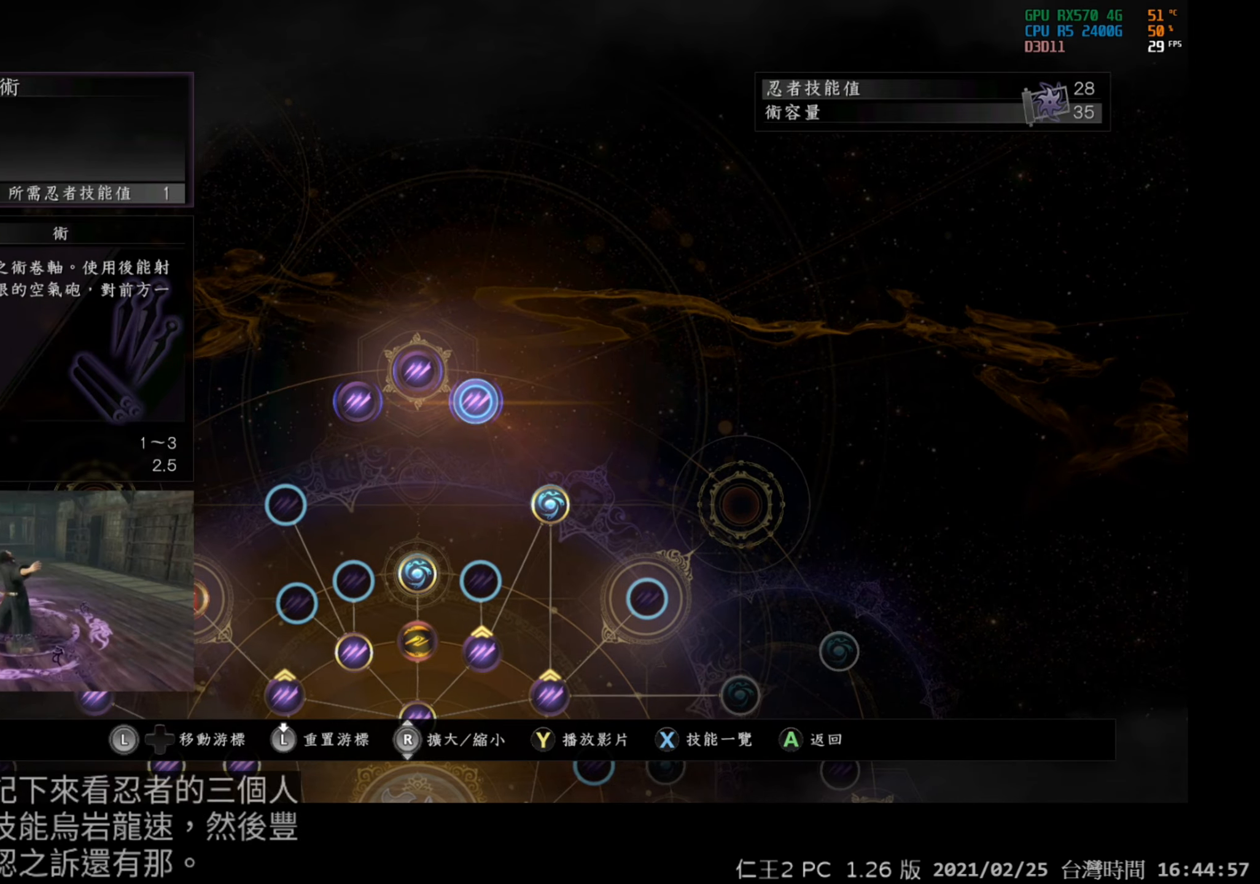
{"buttons": [], "left_stick": "center", "right_stick": "center", "events": []}
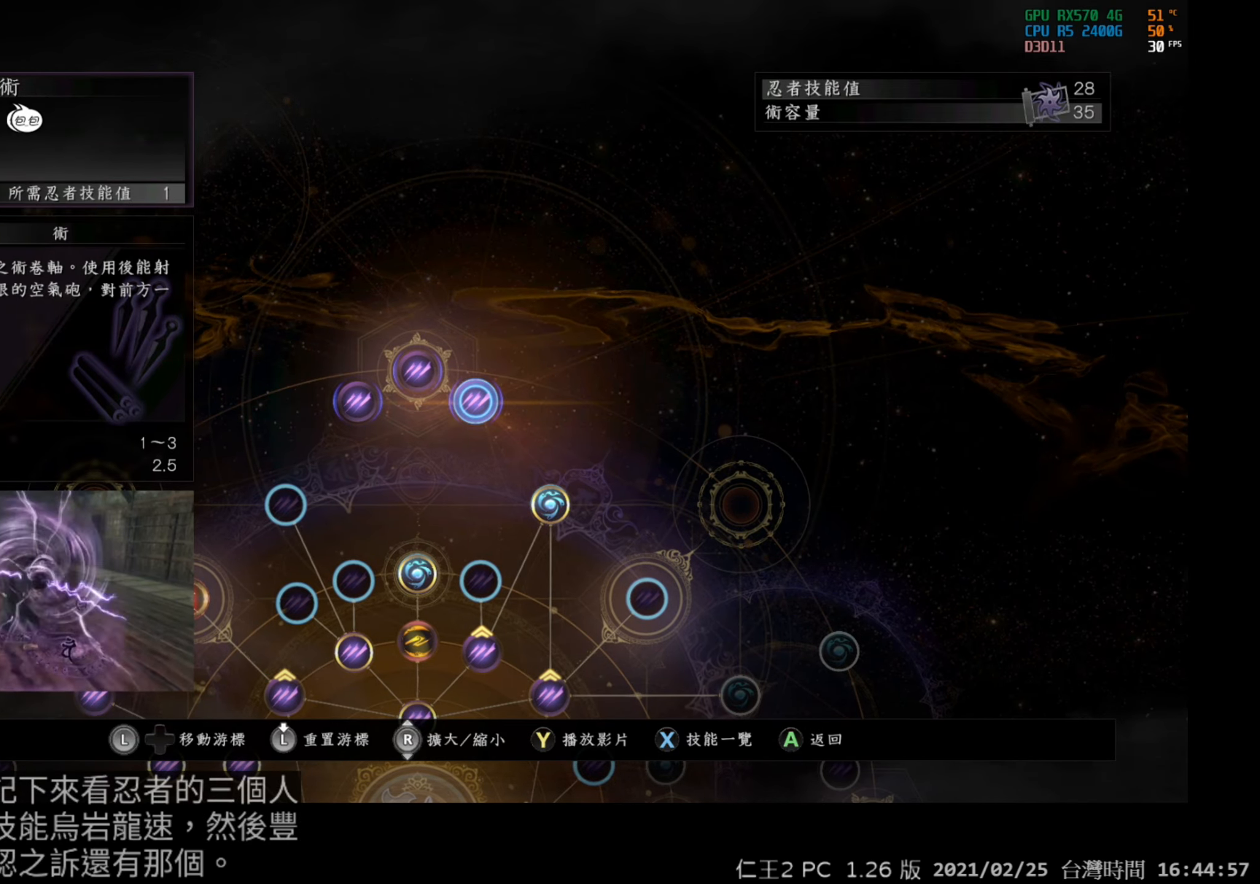
{"buttons": [], "left_stick": "center", "right_stick": "center", "events": []}
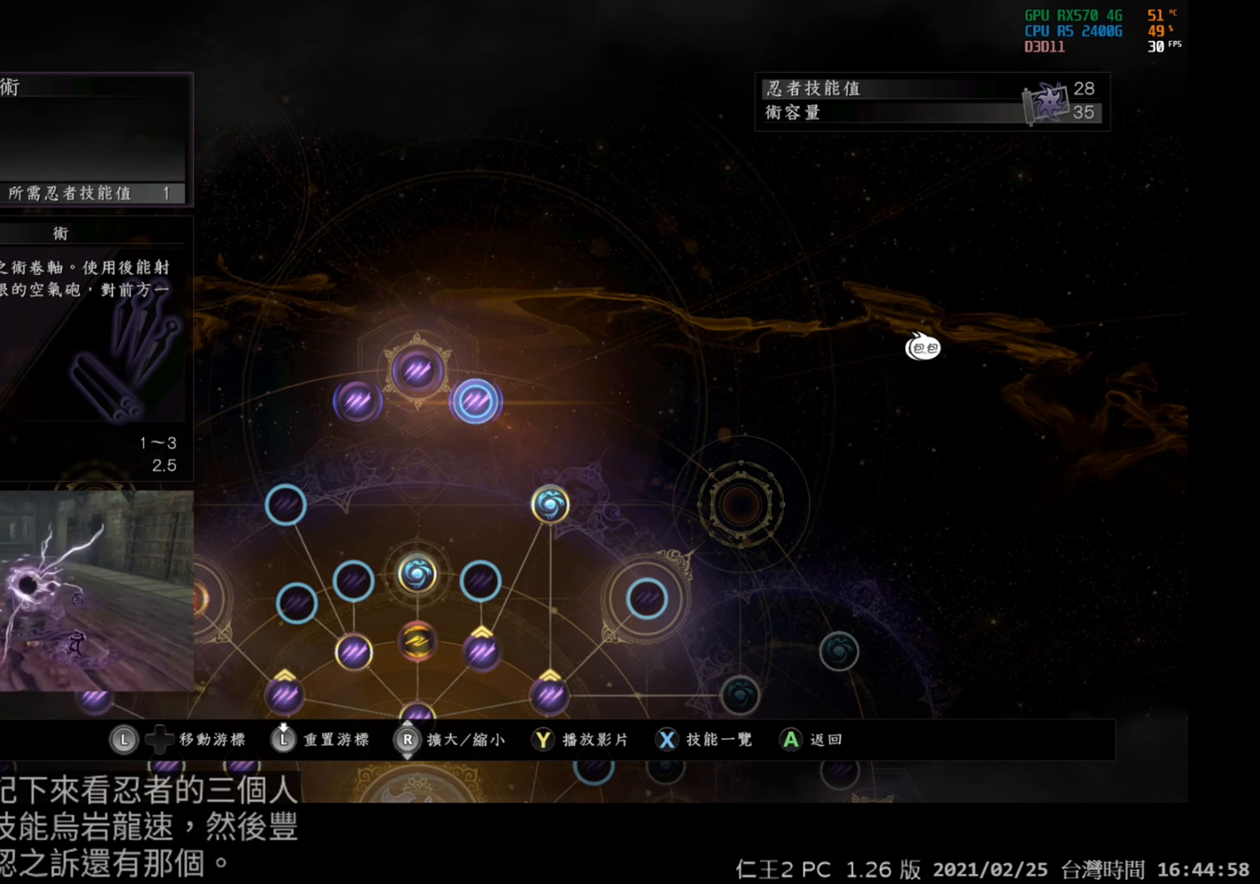
{"buttons": [], "left_stick": "center", "right_stick": "center", "events": []}
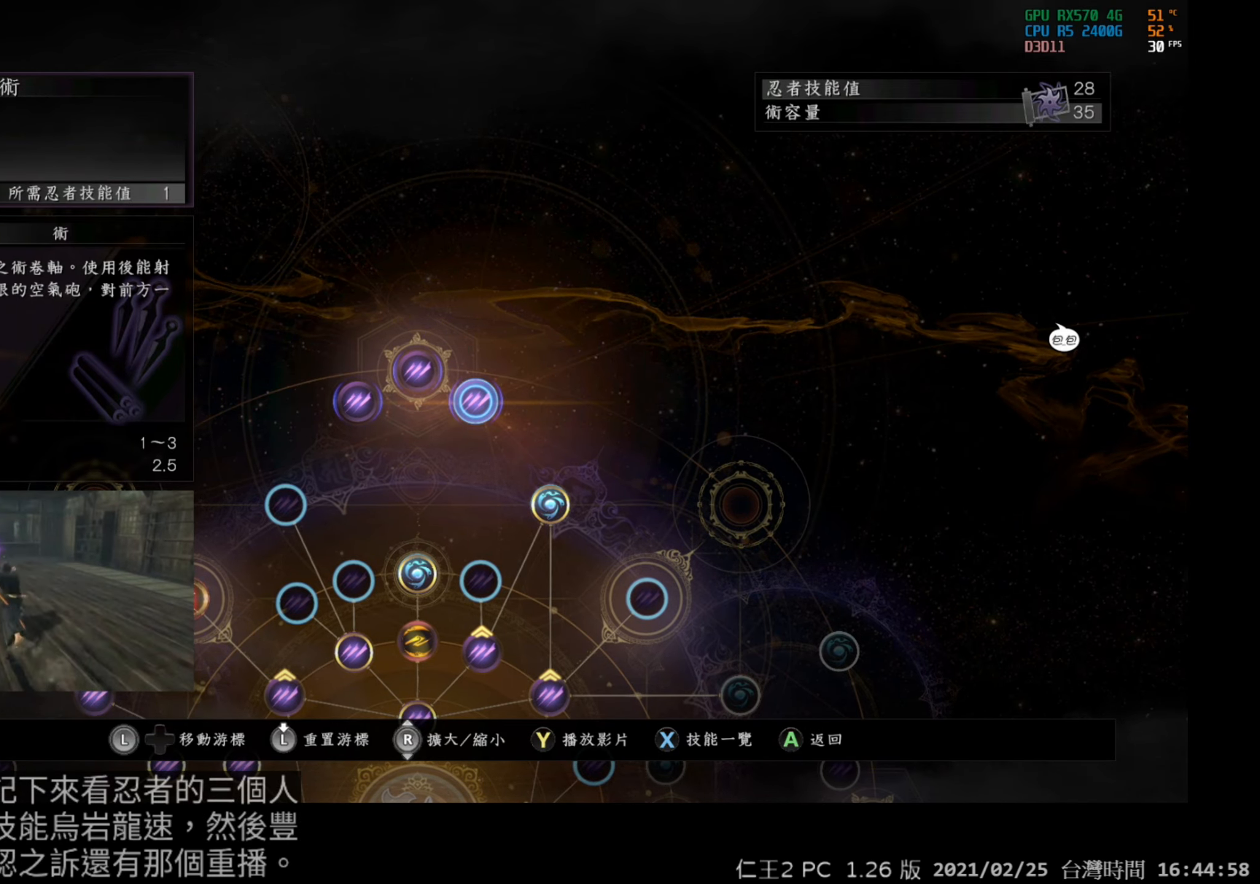
{"buttons": [], "left_stick": "center", "right_stick": "center", "events": []}
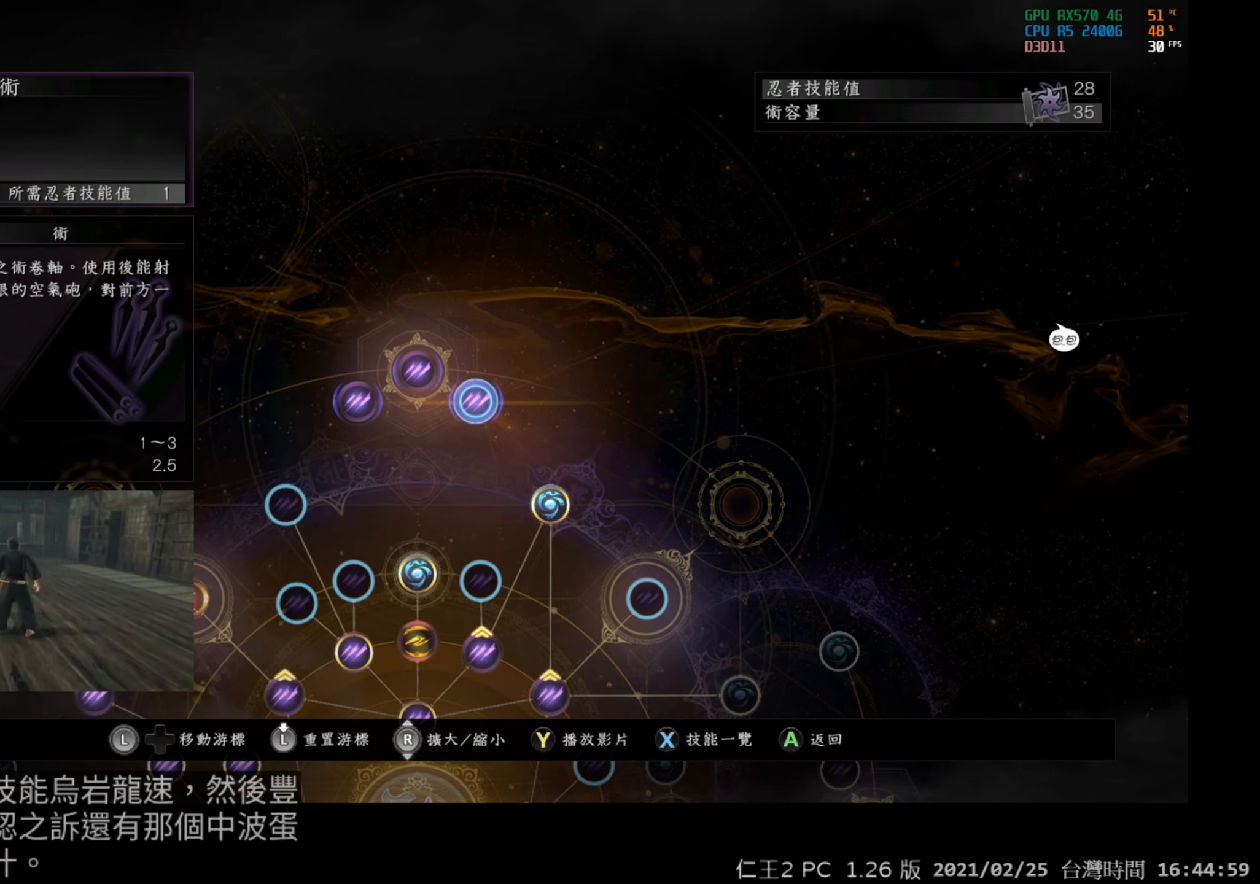
{"buttons": ["A"], "left_stick": "center", "right_stick": "center", "events": [[67, "A", "down"], [200, "A", "up"], [483, "A", "down"]]}
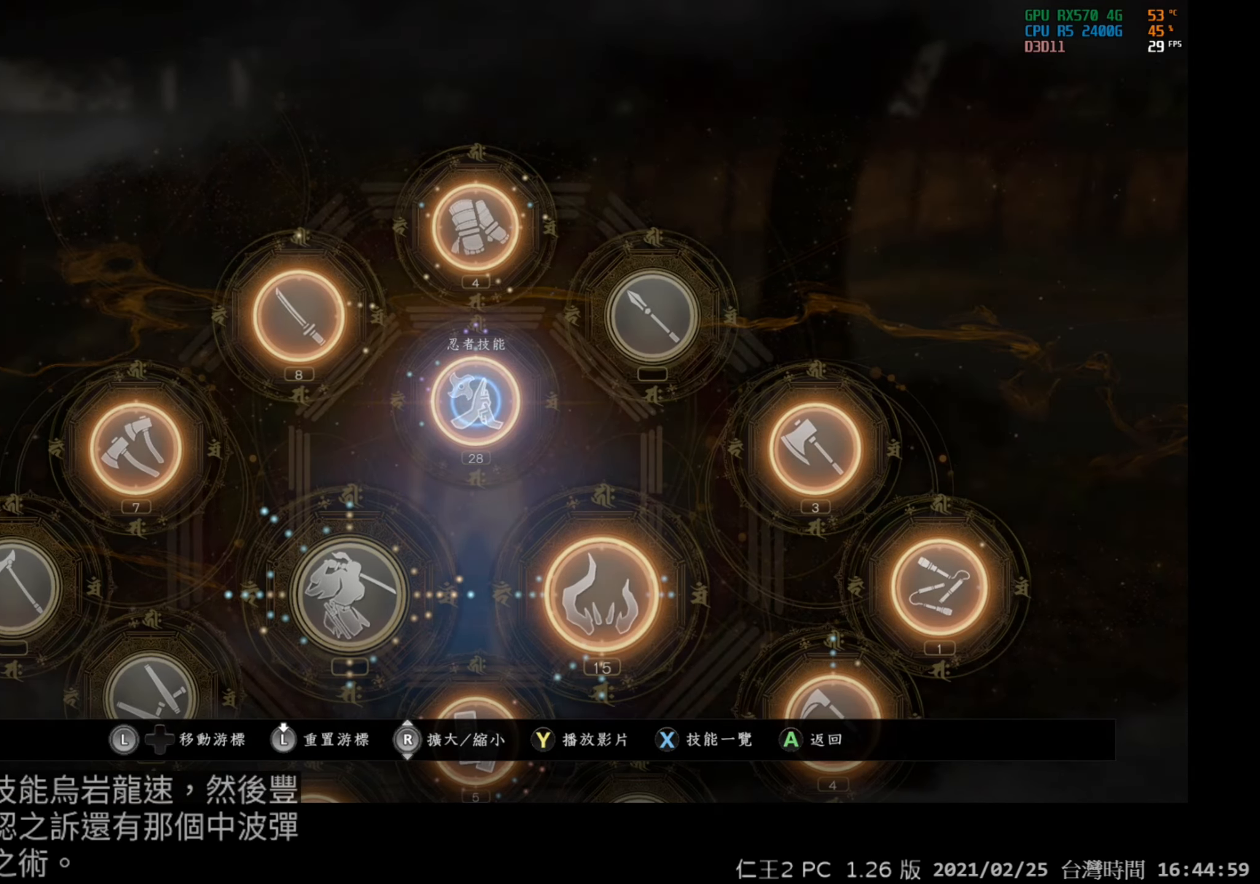
{"buttons": ["A"], "left_stick": "center", "right_stick": "center", "events": [[117, "A", "up"], [383, "A", "down"]]}
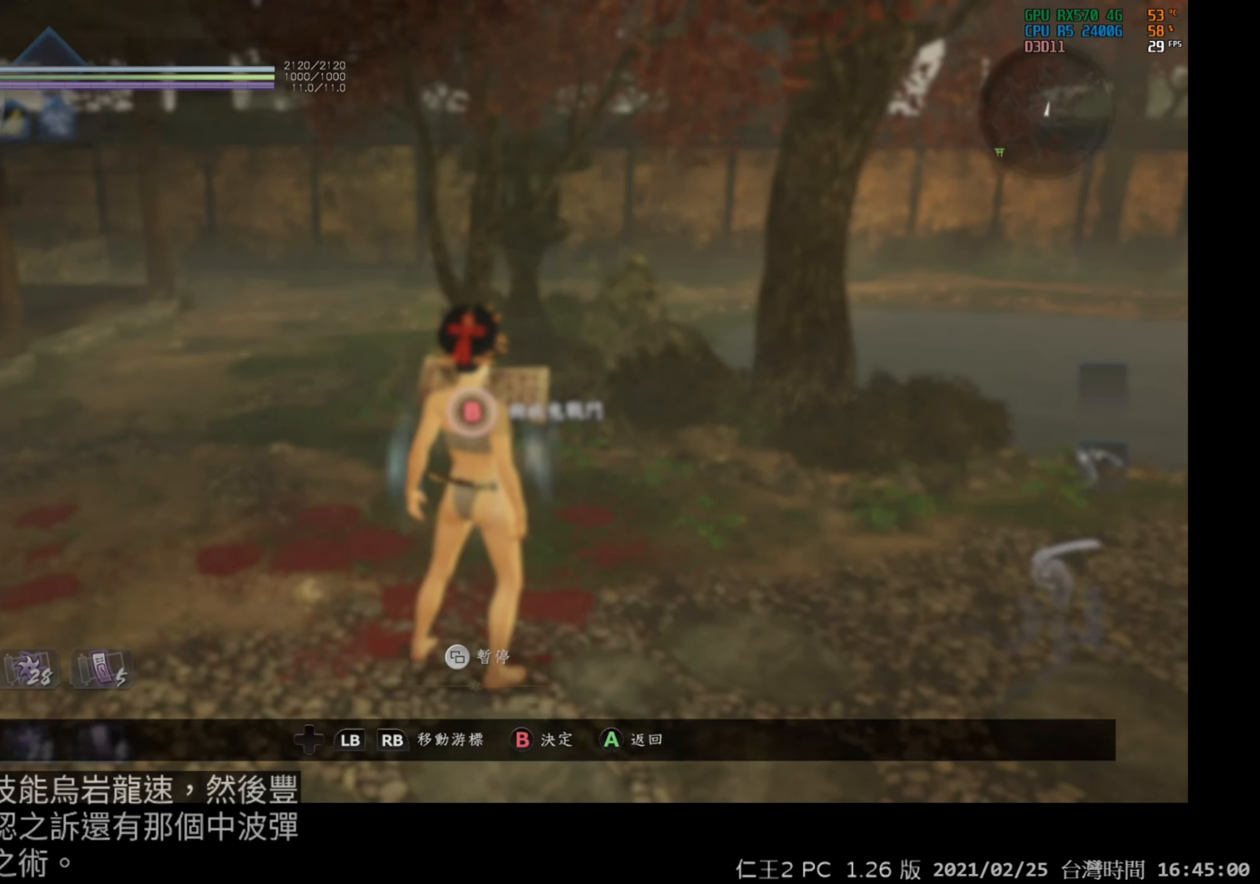
{"buttons": [], "left_stick": "center", "right_stick": "center", "events": [[17, "A", "up"]]}
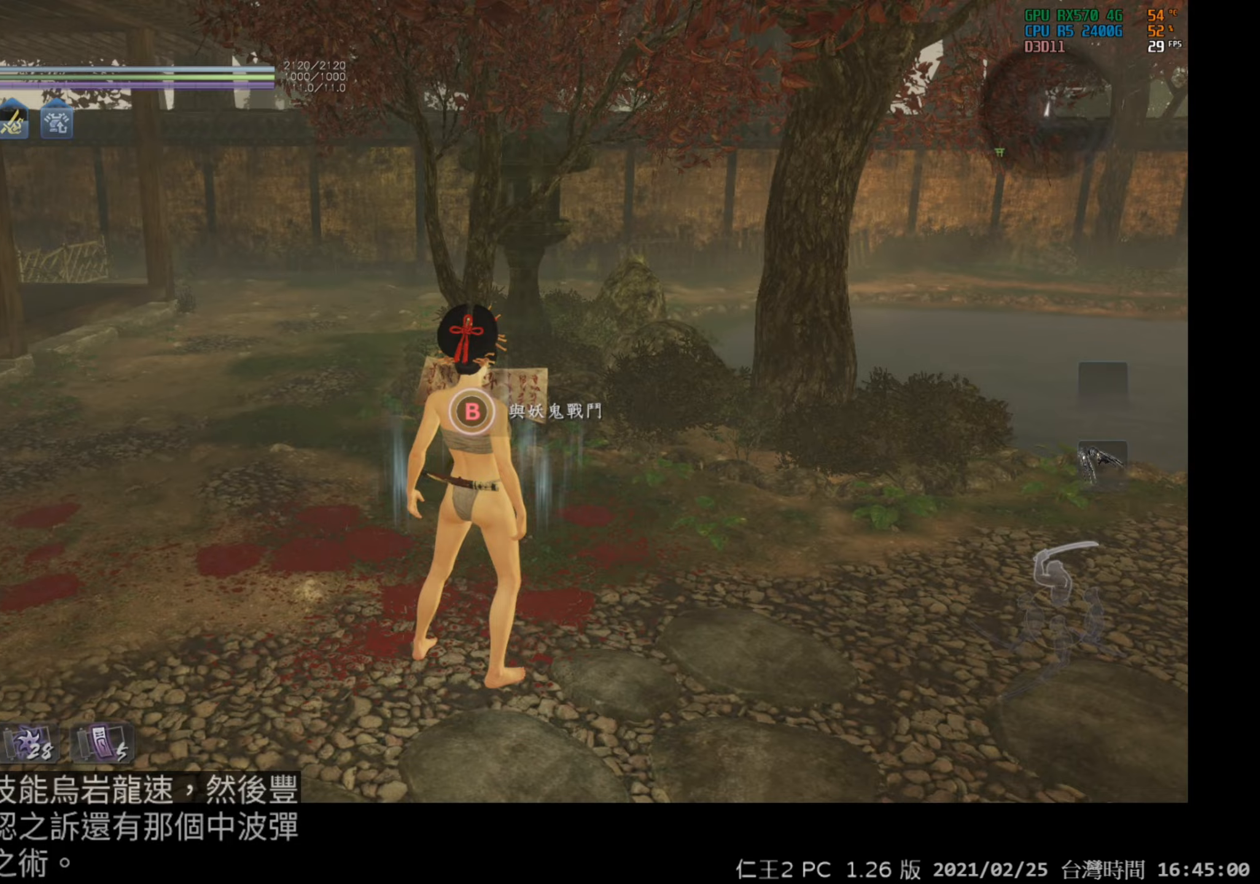
{"buttons": ["SELECT"], "left_stick": "center", "right_stick": "center", "events": [[283, "SELECT", "down"]]}
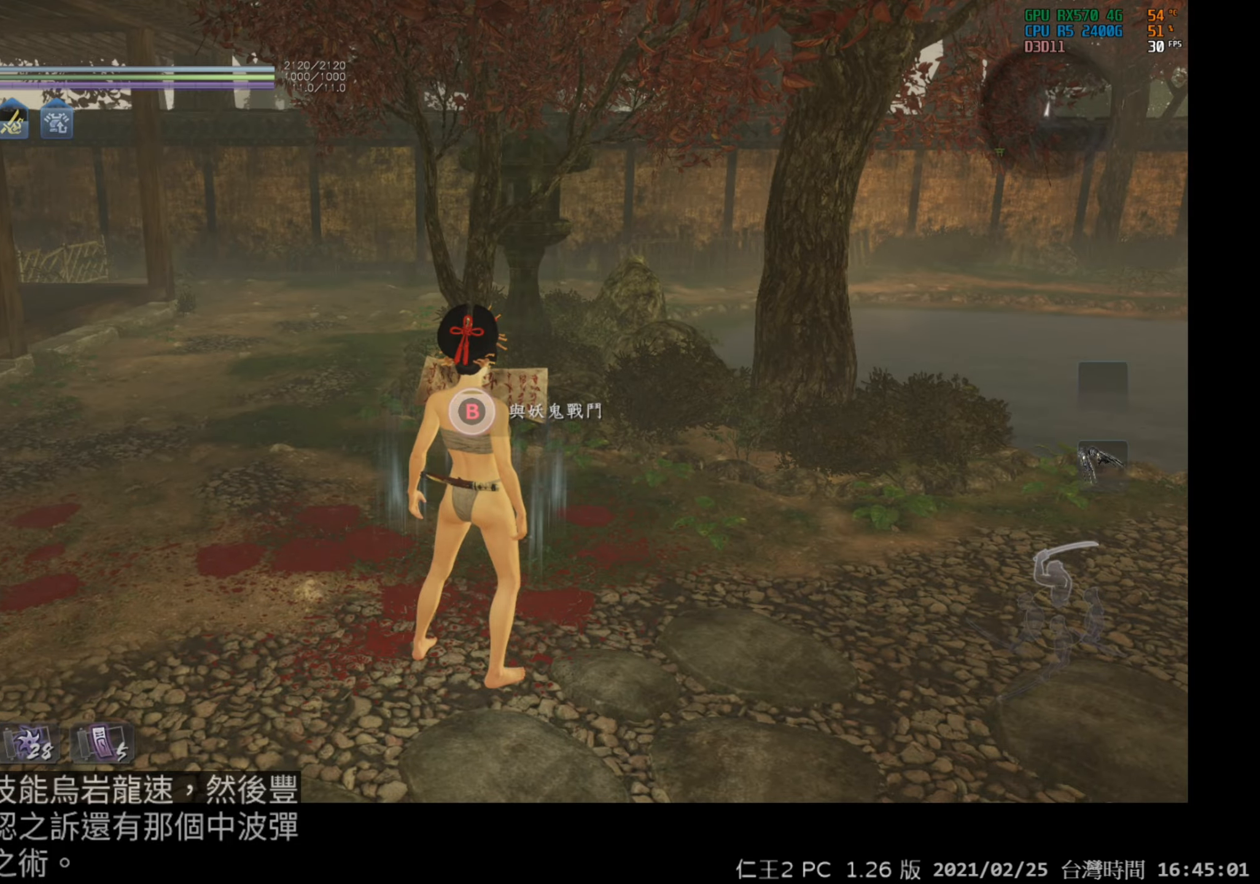
{"buttons": [], "left_stick": "center", "right_stick": "center", "events": [[417, "SELECT", "up"]]}
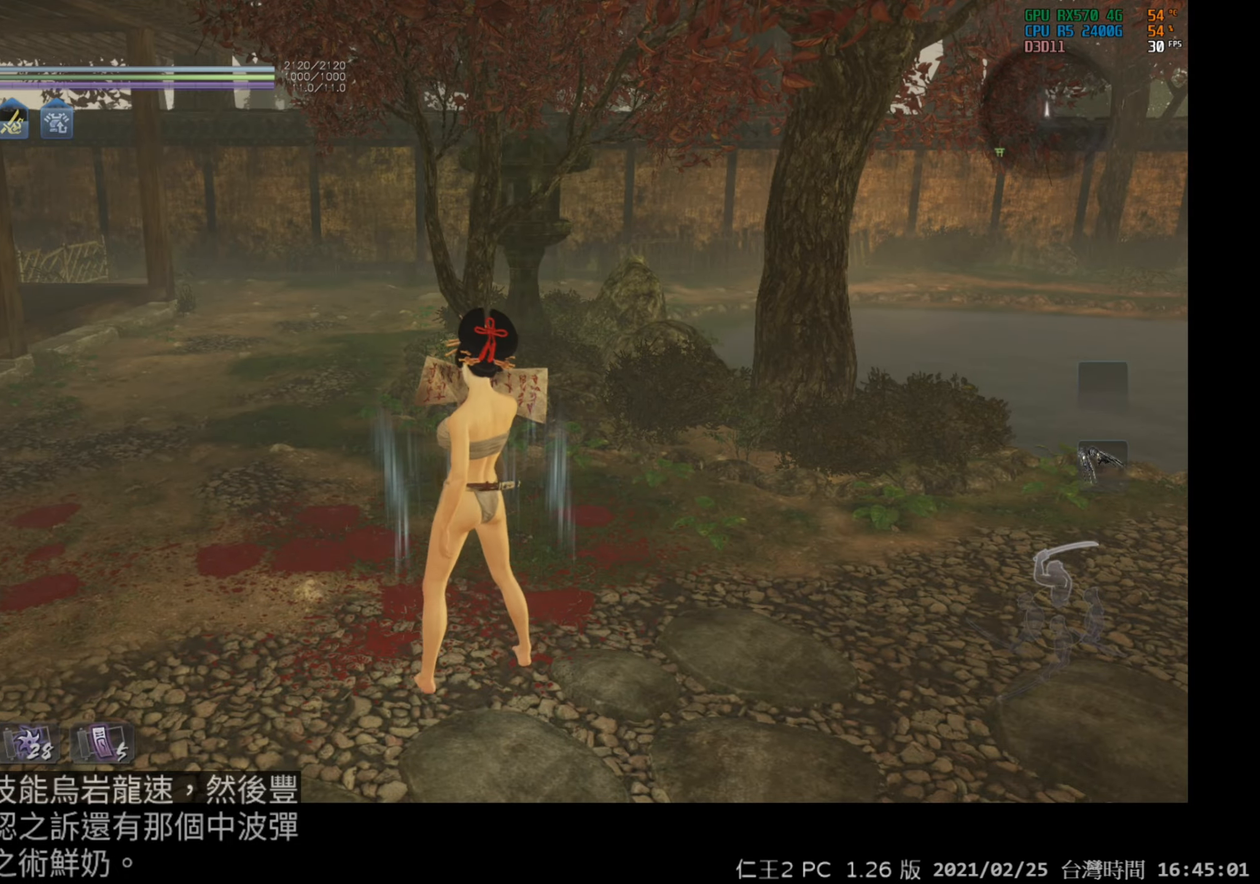
{"buttons": [], "left_stick": "center", "right_stick": "center", "events": []}
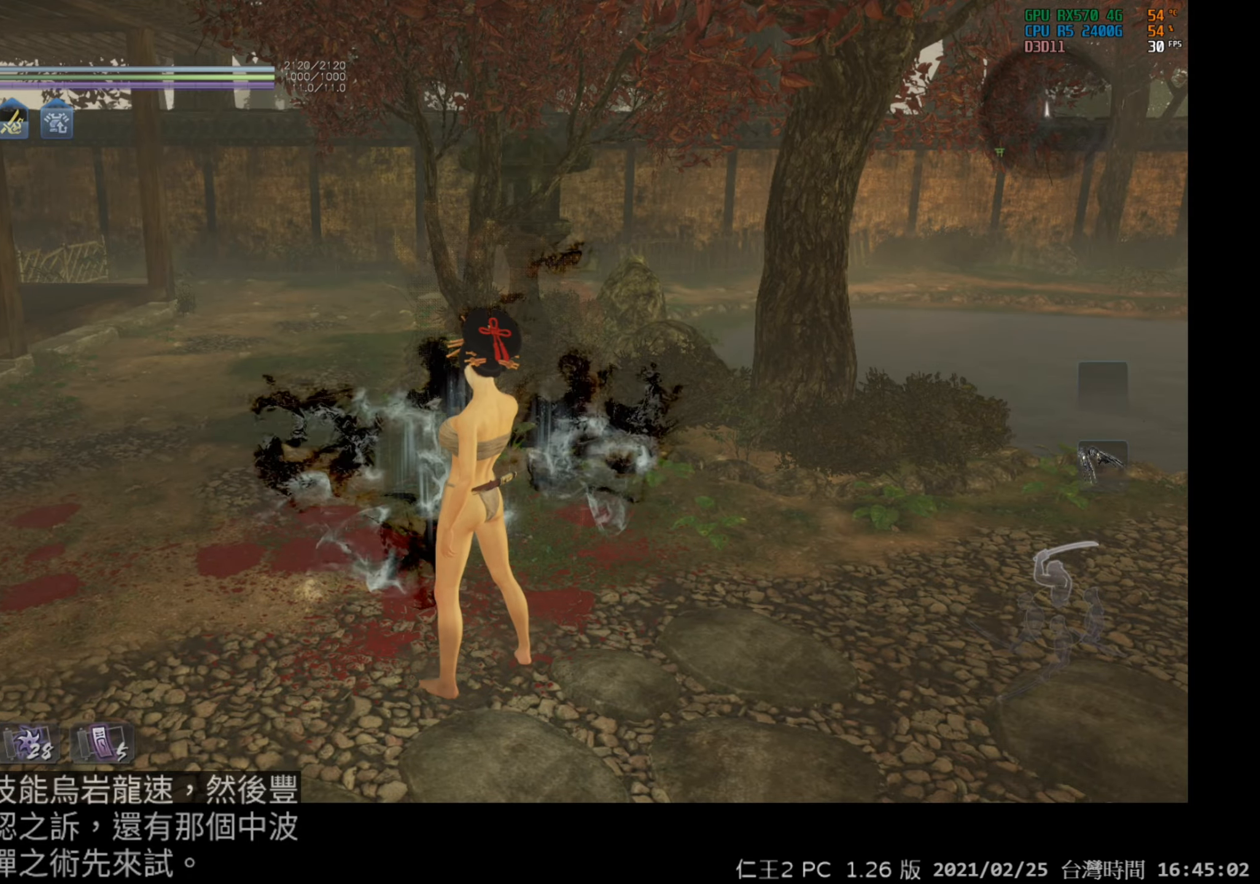
{"buttons": [], "left_stick": "down", "right_stick": "center", "events": [[217, "R3", "down"], [350, "R3", "up"], [417, "left_stick", "down"]]}
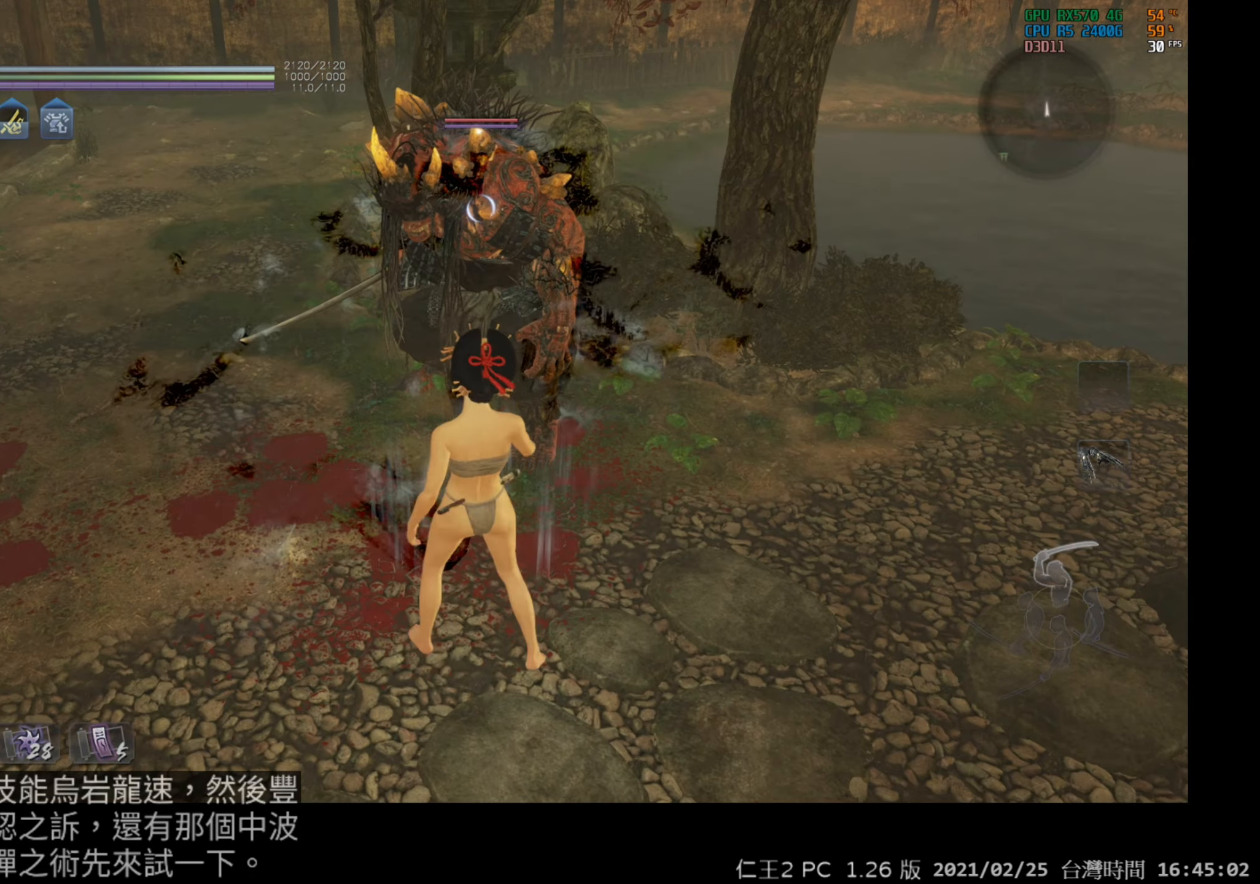
{"buttons": ["A"], "left_stick": "down", "right_stick": "center", "events": [[50, "A", "down"]]}
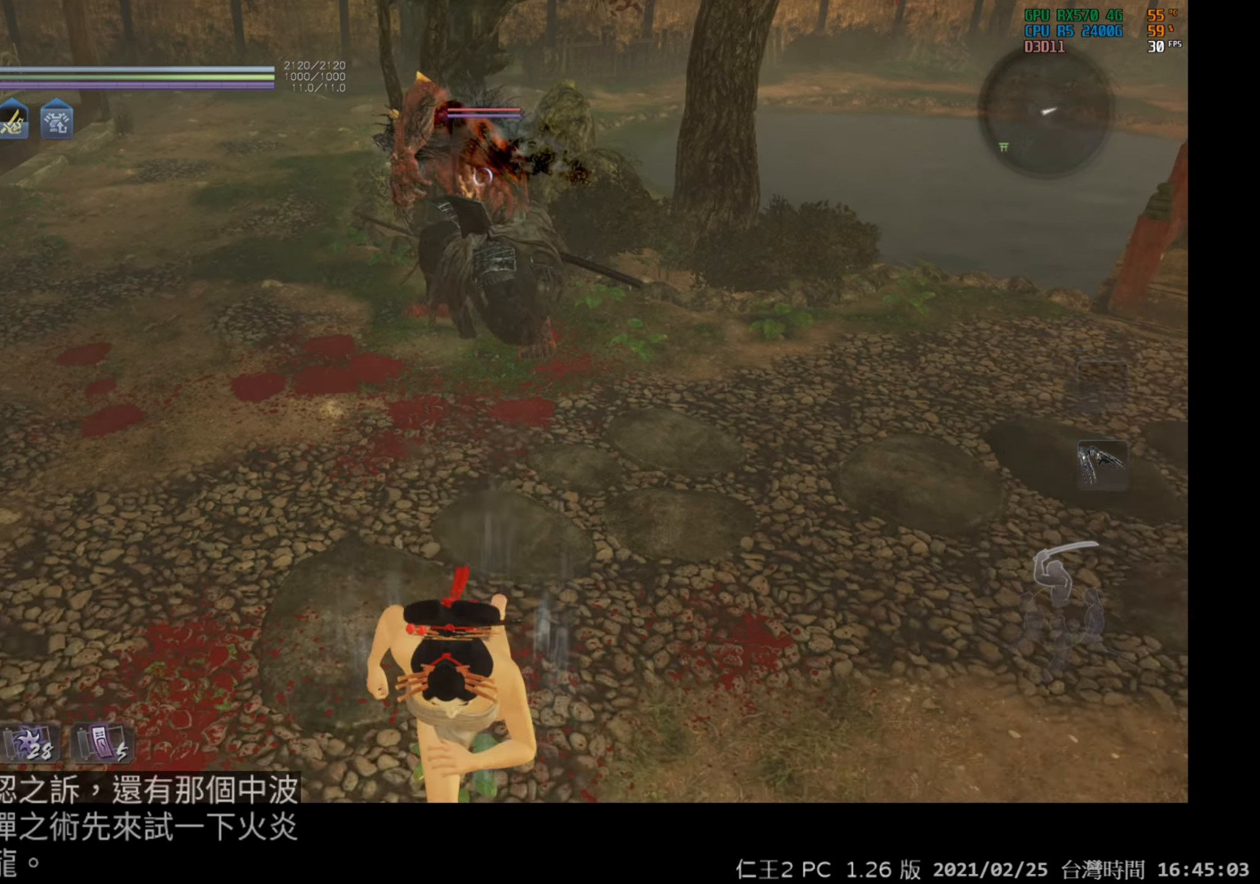
{"buttons": [], "left_stick": "center", "right_stick": "center", "events": [[350, "A", "up"], [367, "left_stick", "center"]]}
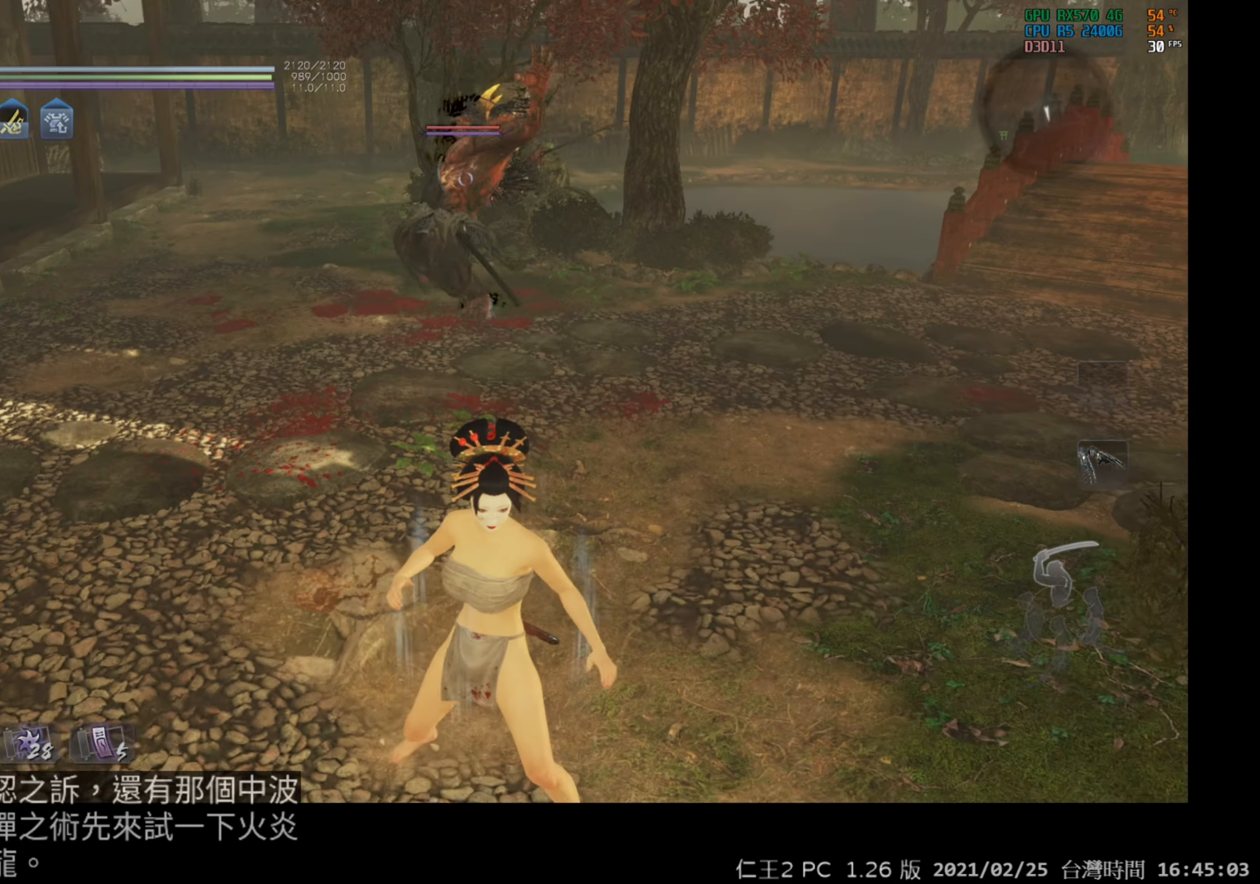
{"buttons": [], "left_stick": "center", "right_stick": "center", "events": [[17, "DPAD_UP", "down"], [250, "DPAD_UP", "up"]]}
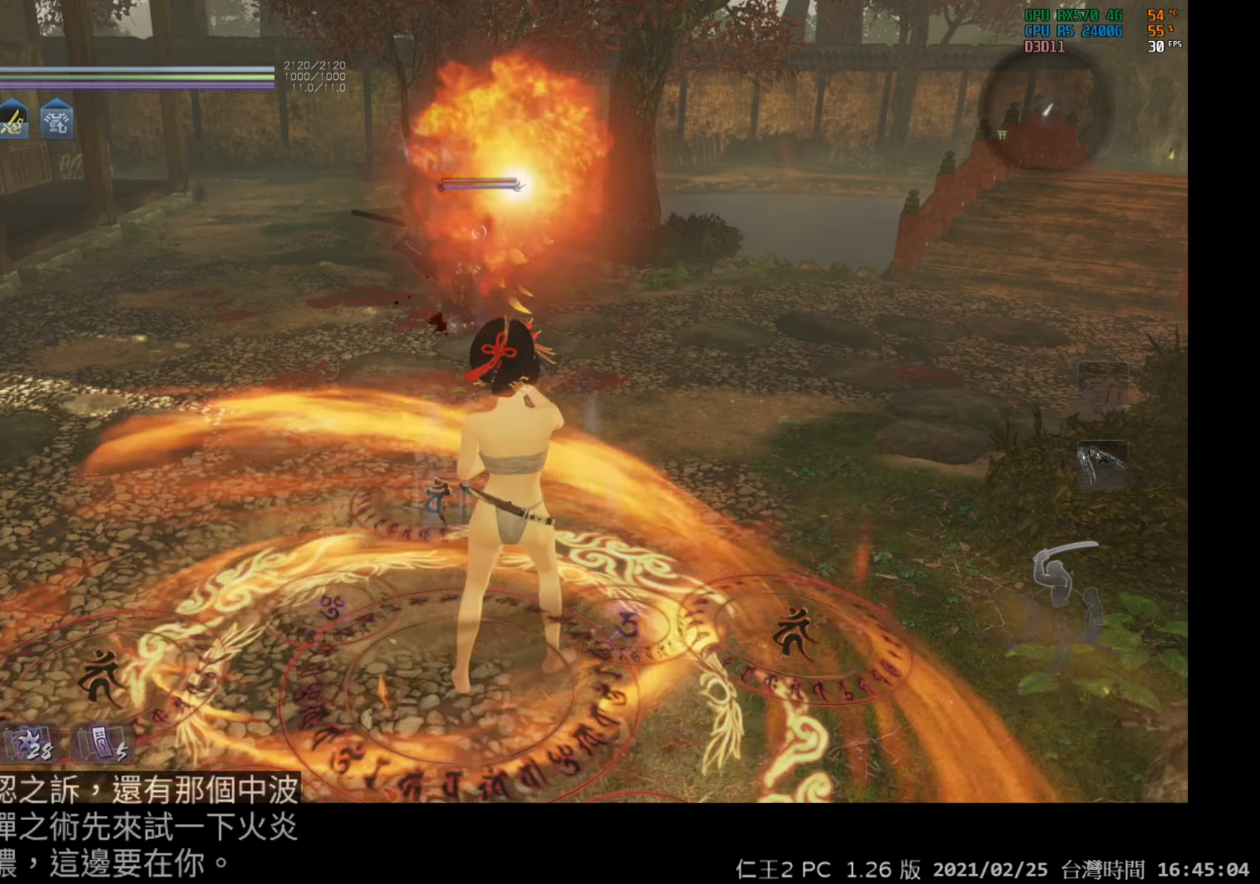
{"buttons": [], "left_stick": "center", "right_stick": "center", "events": []}
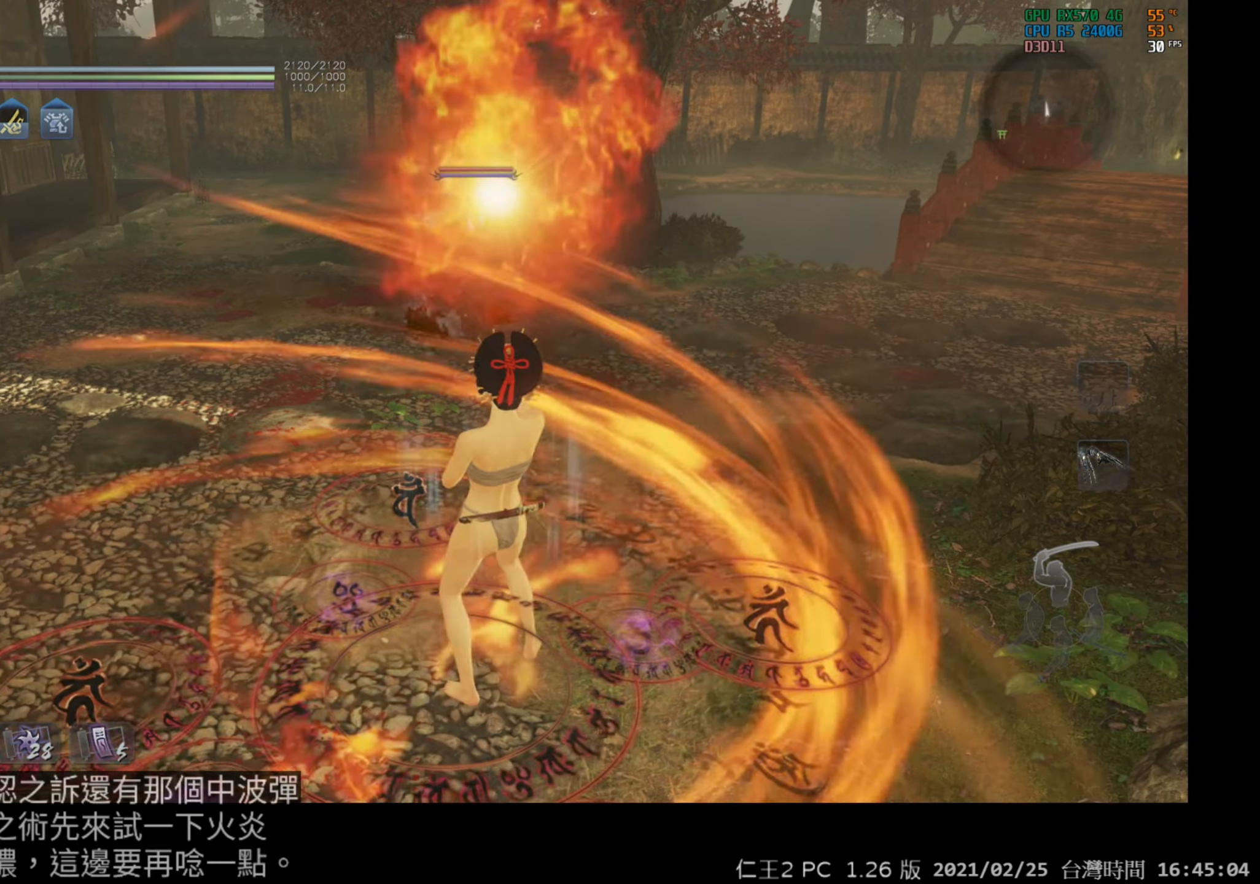
{"buttons": [], "left_stick": "center", "right_stick": "center", "events": []}
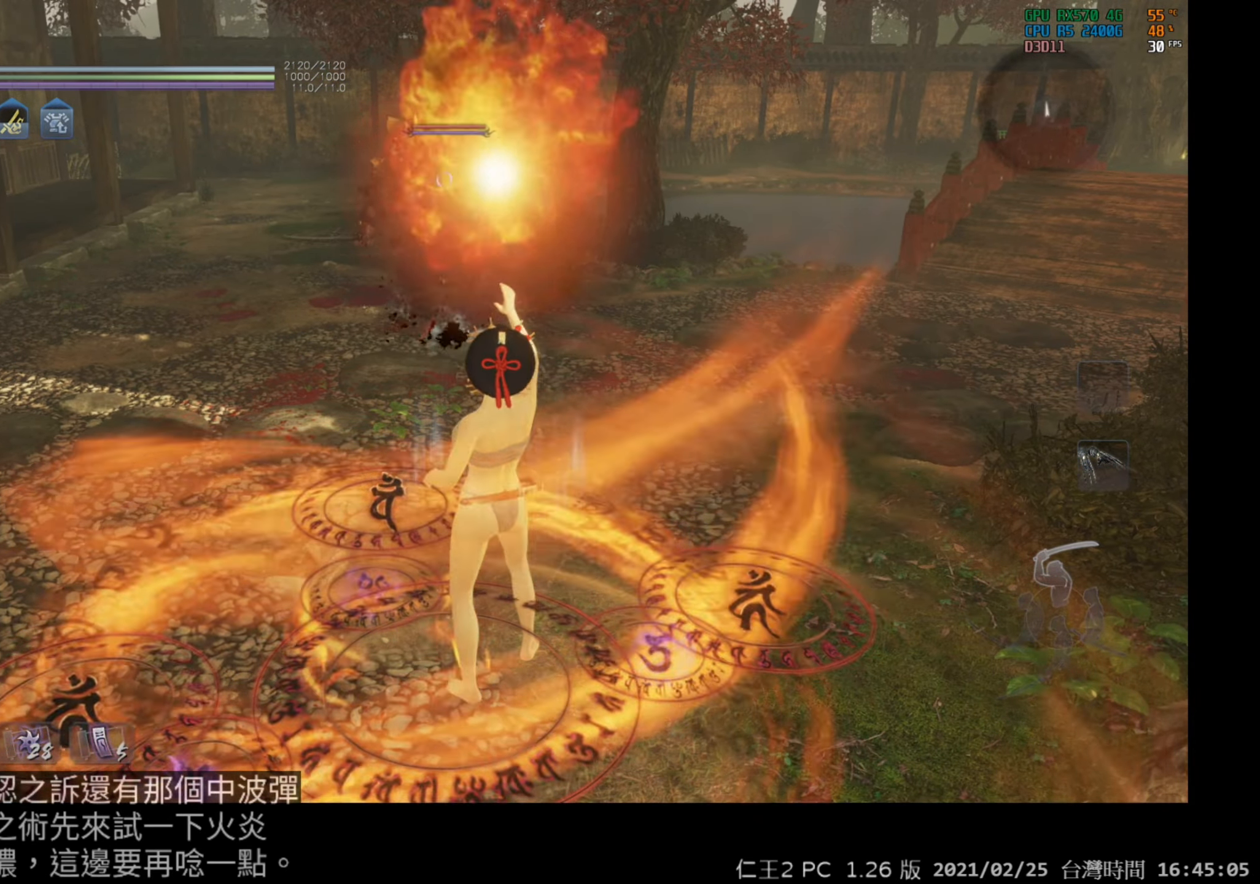
{"buttons": [], "left_stick": "center", "right_stick": "center", "events": []}
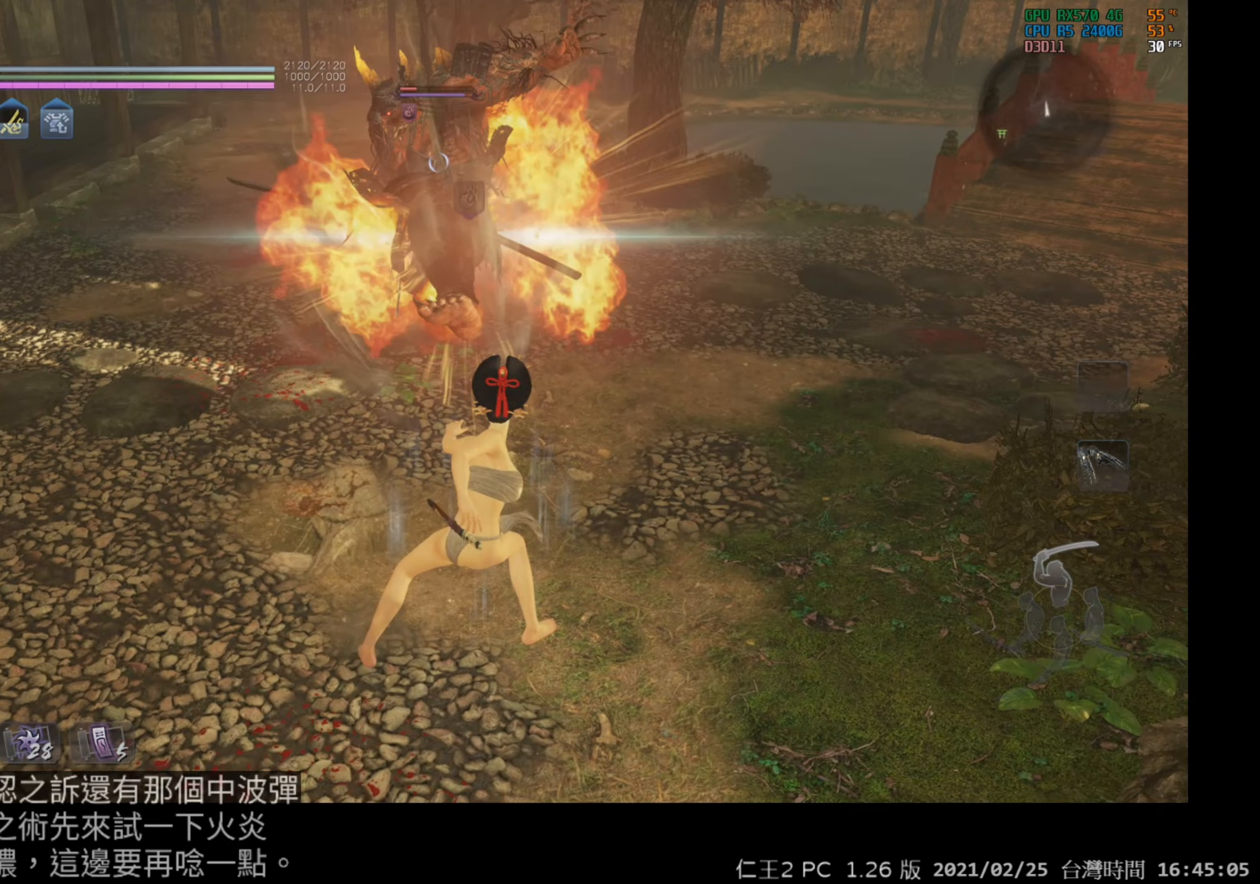
{"buttons": [], "left_stick": "down-left", "right_stick": "center", "events": [[317, "left_stick", "down-left"]]}
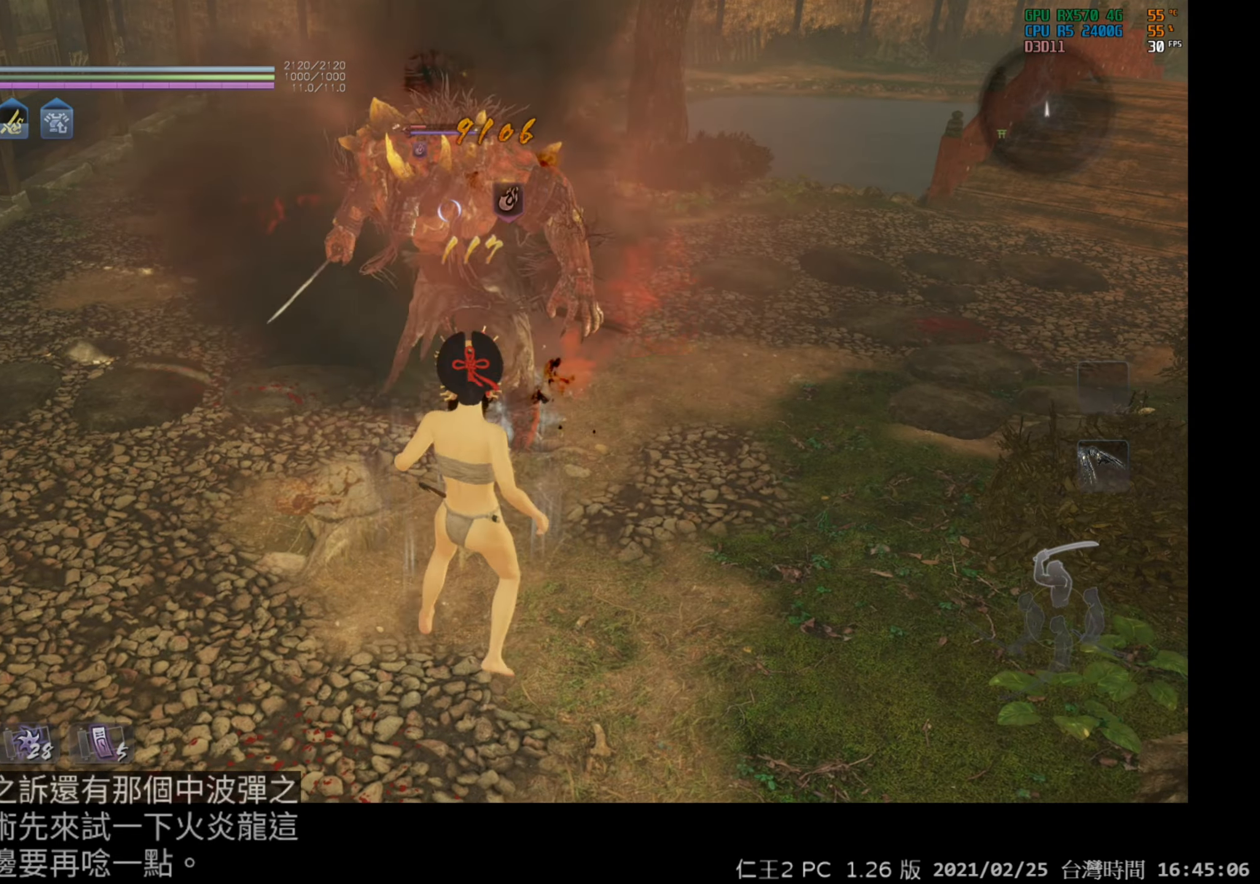
{"buttons": [], "left_stick": "down-left", "right_stick": "center", "events": []}
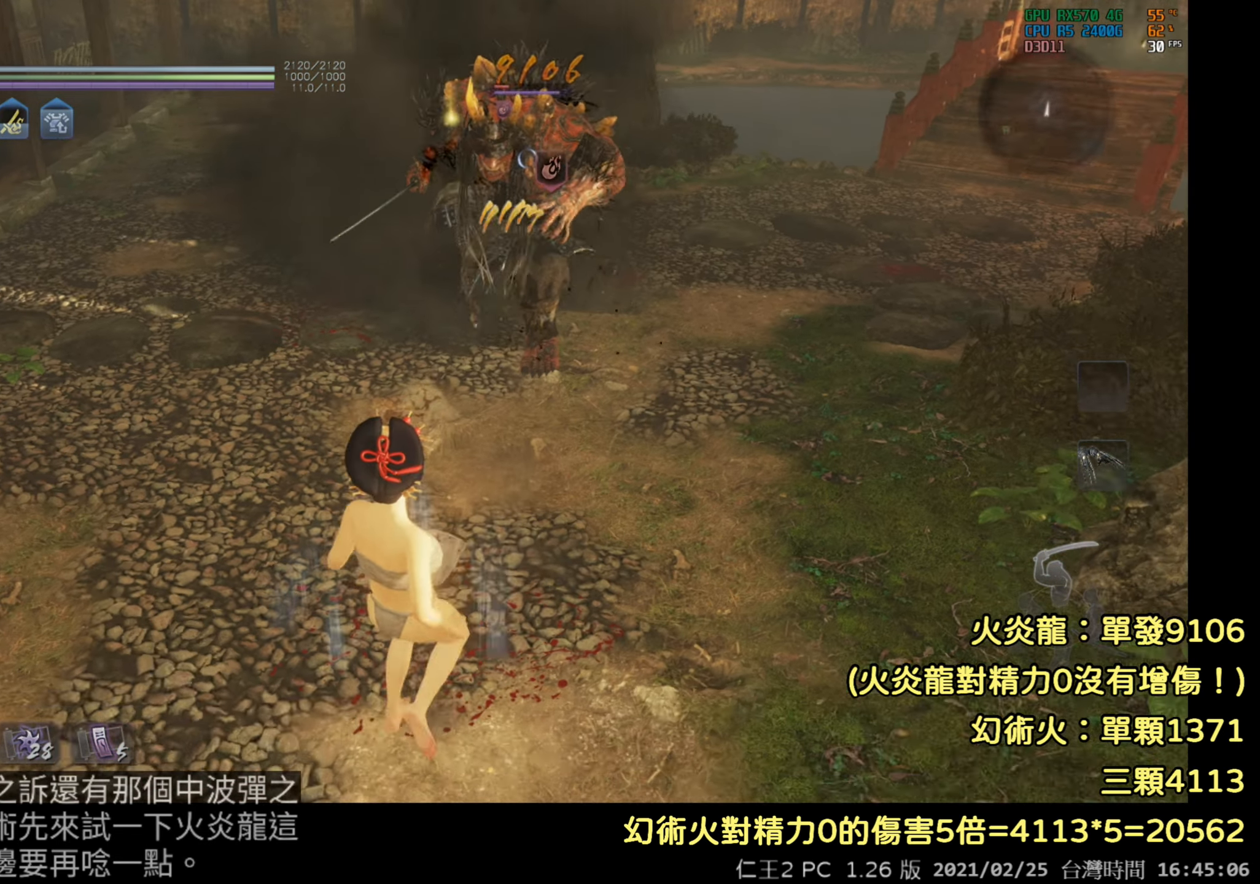
{"buttons": [], "left_stick": "down", "right_stick": "center", "events": [[350, "left_stick", "down"]]}
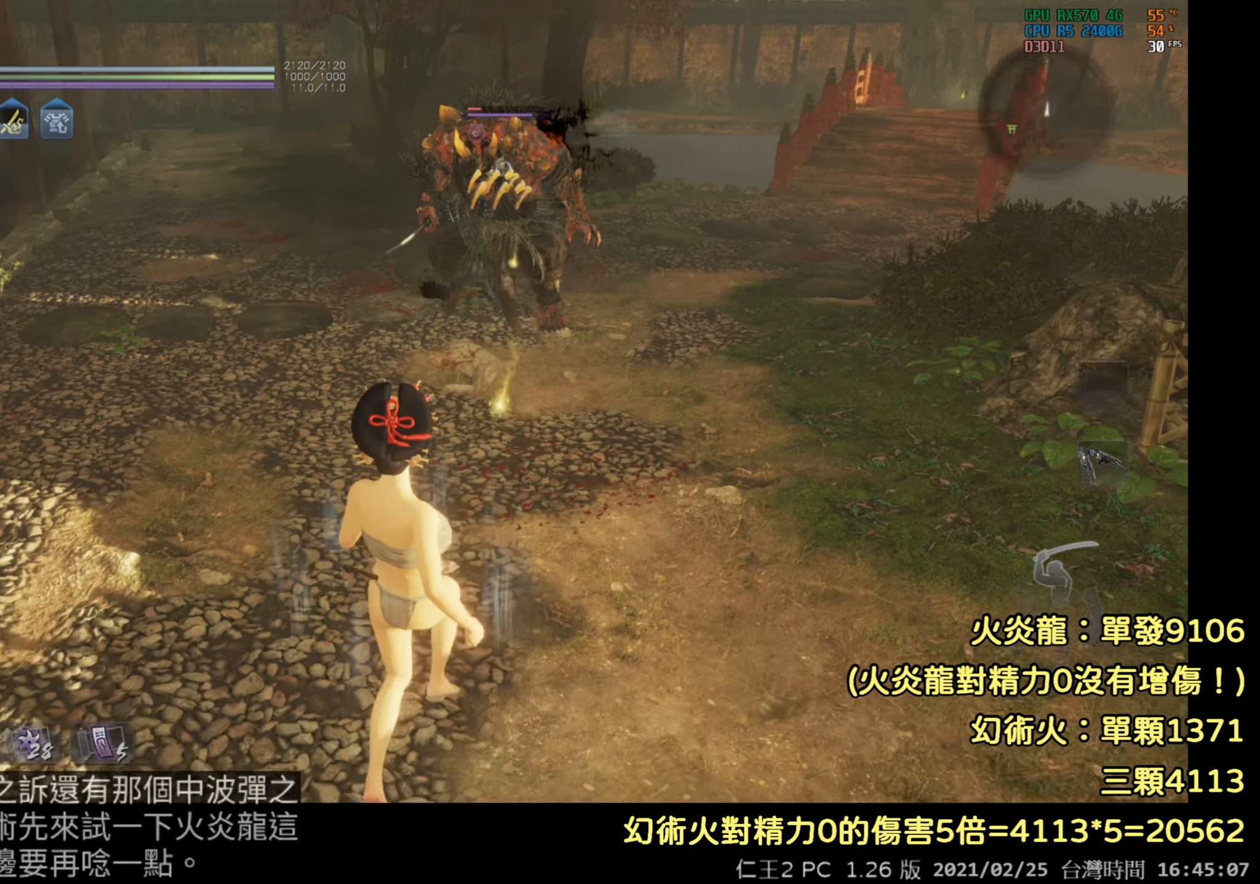
{"buttons": [], "left_stick": "right", "right_stick": "center", "events": [[83, "left_stick", "down-right"], [283, "left_stick", "right"]]}
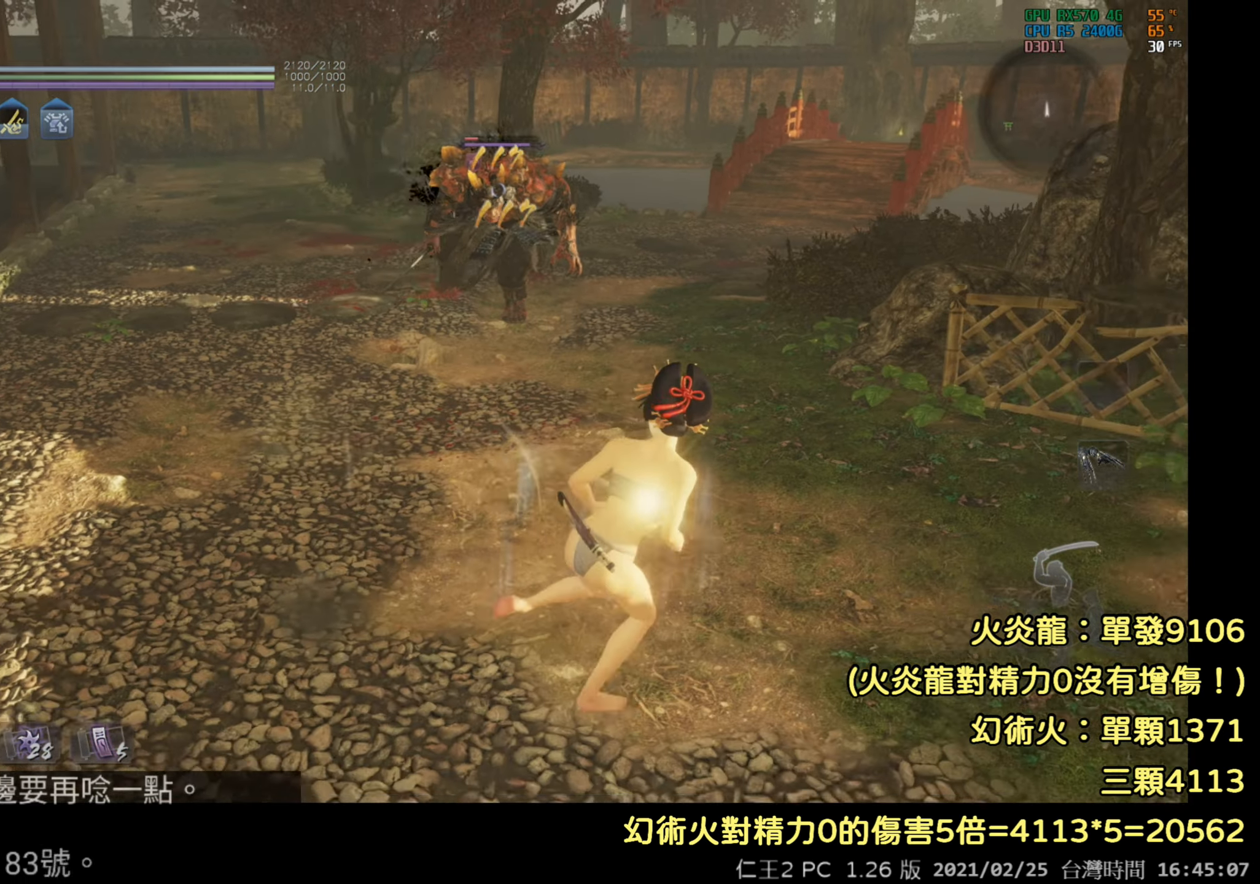
{"buttons": [], "left_stick": "center", "right_stick": "center", "events": [[50, "left_stick", "up"], [117, "left_stick", "up-left"], [400, "left_stick", "center"]]}
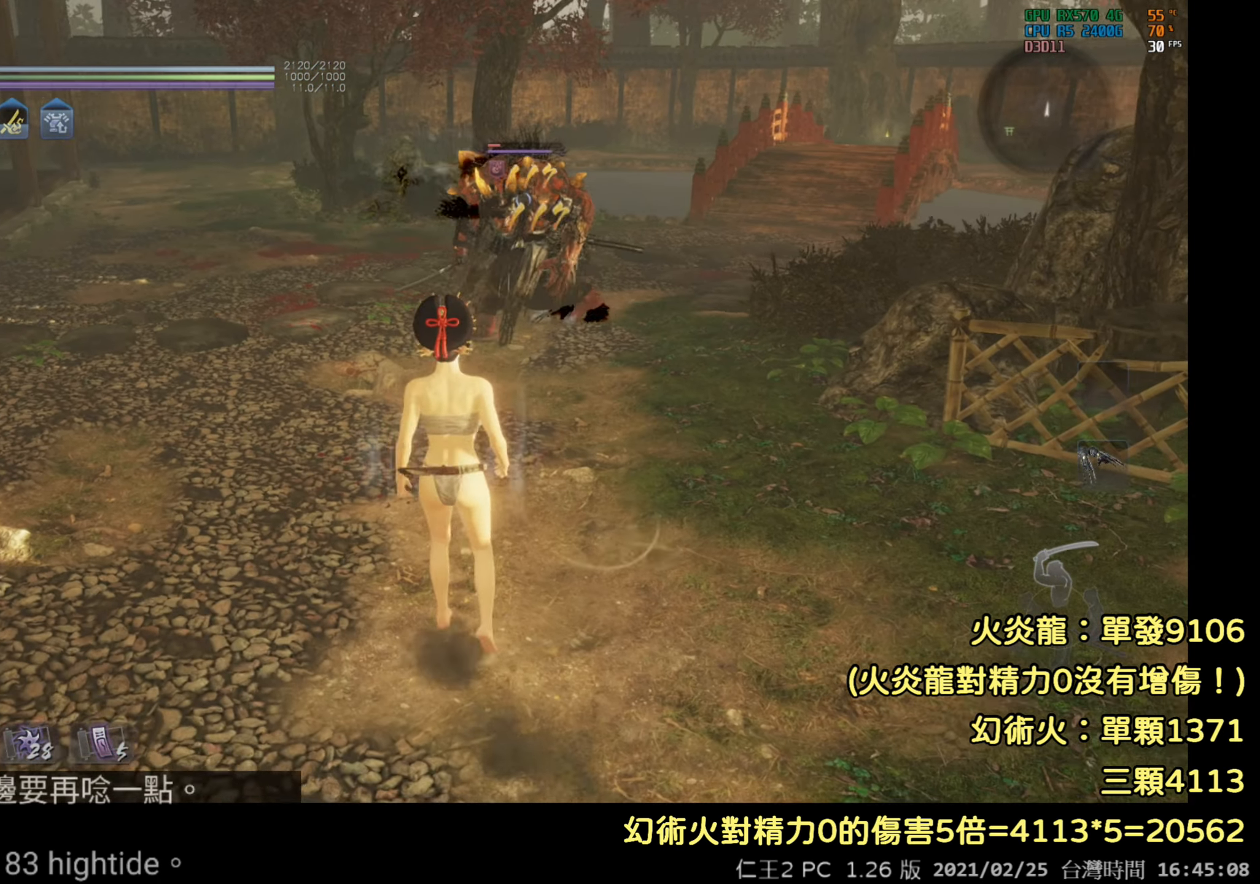
{"buttons": [], "left_stick": "center", "right_stick": "center", "events": [[50, "DPAD_DOWN", "down"], [250, "DPAD_DOWN", "up"]]}
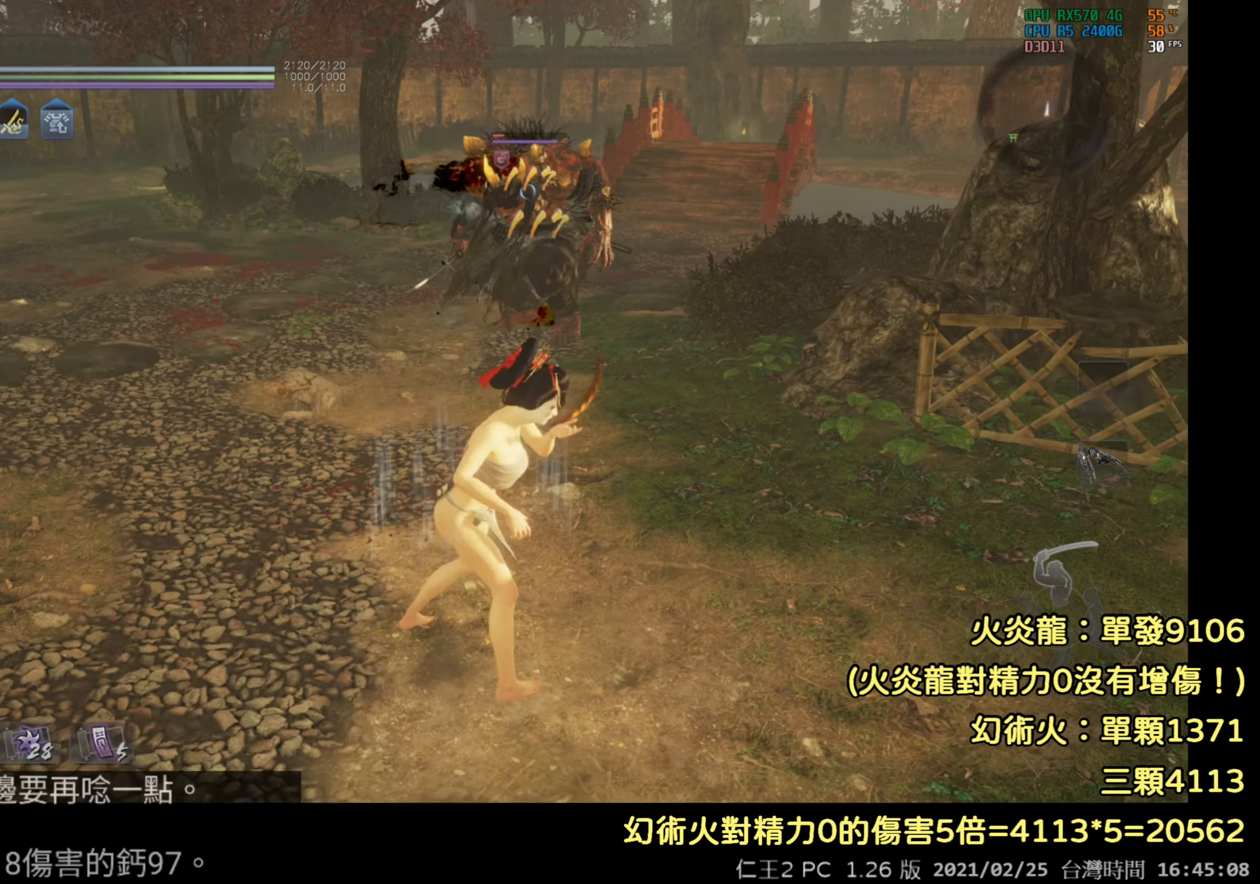
{"buttons": [], "left_stick": "center", "right_stick": "center", "events": []}
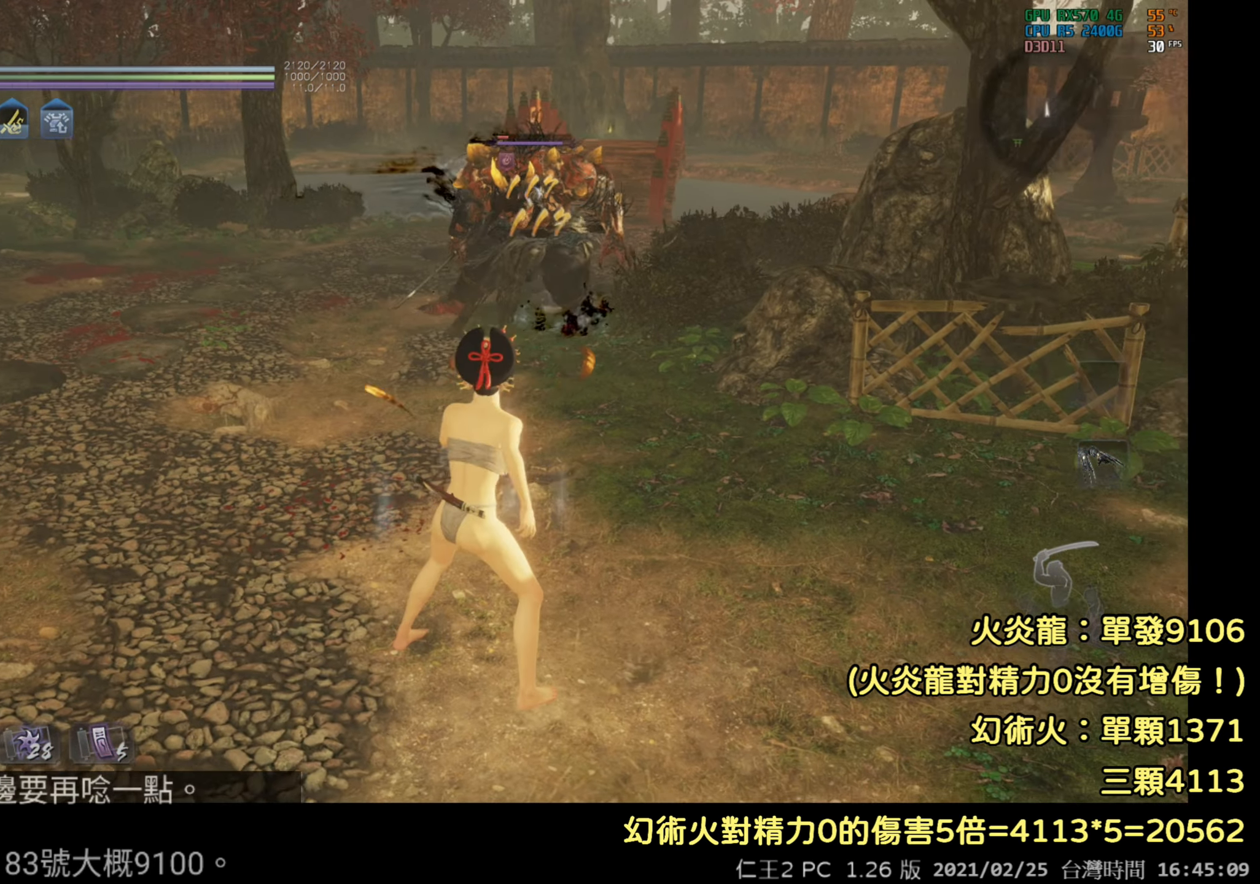
{"buttons": [], "left_stick": "down-left", "right_stick": "center", "events": [[233, "left_stick", "down"], [467, "left_stick", "down-left"]]}
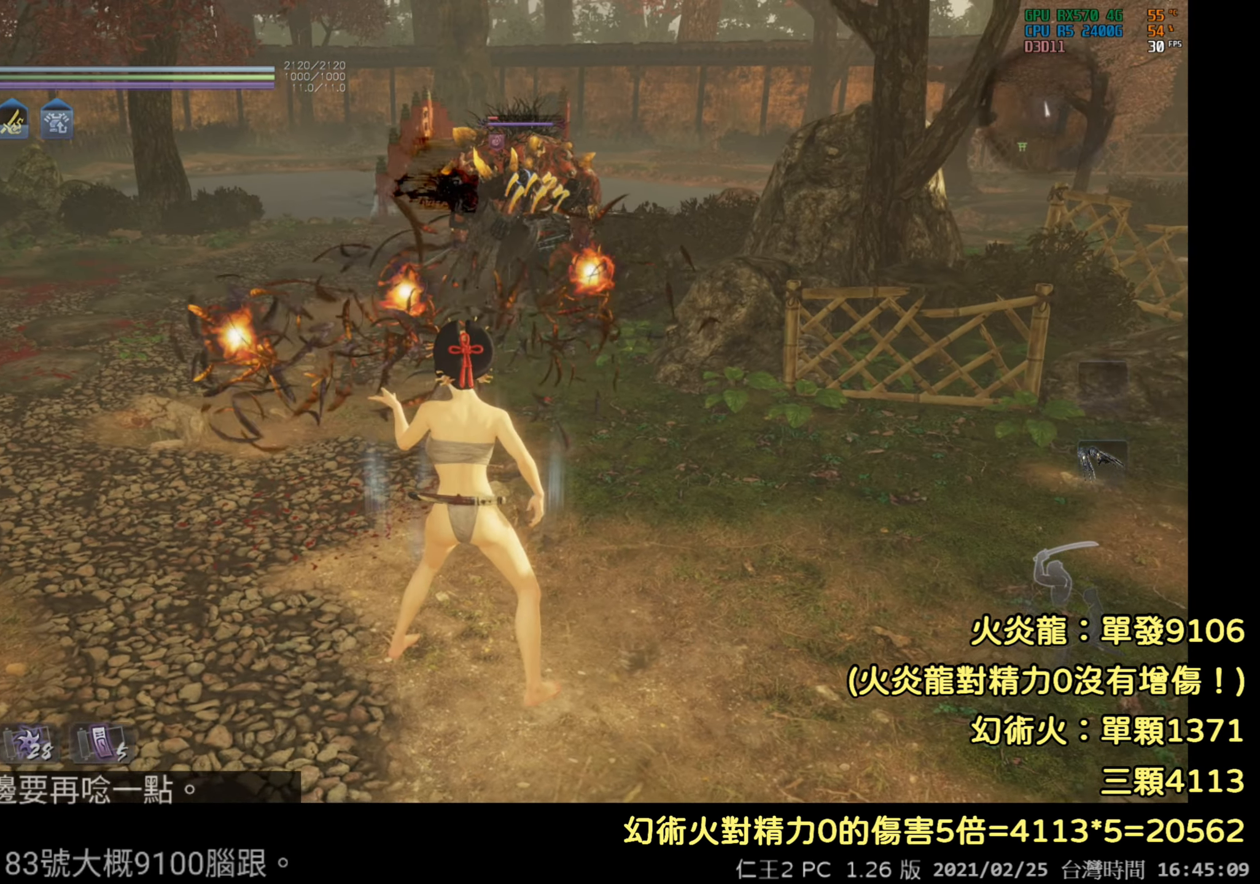
{"buttons": [], "left_stick": "down-left", "right_stick": "center", "events": []}